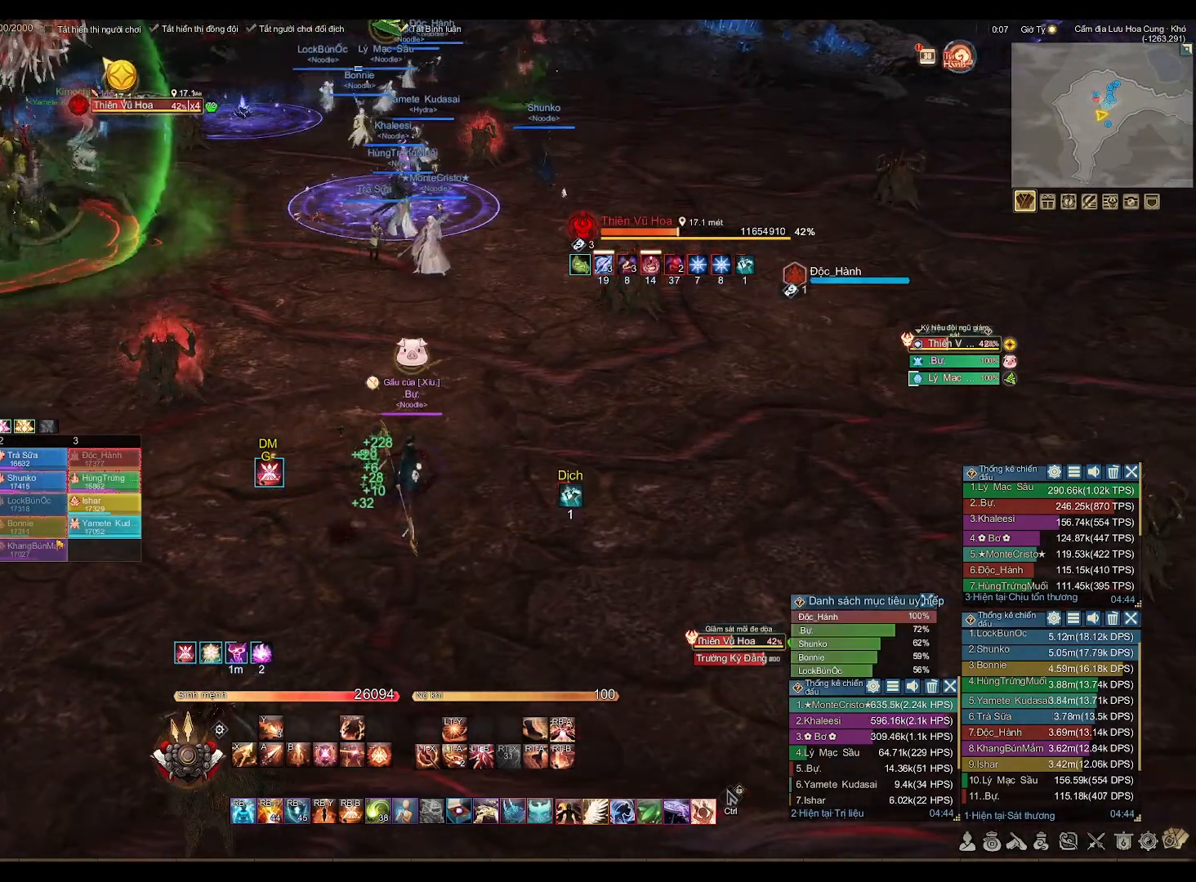
Gameplay with a controller (Xbox layout); each line is a JSON object with the inputs held at the frame after it. "events" lists button and stick changes between this image and that frame as [ms after this image, input, new state], when the widget could be followed in between.
{"buttons": [], "left_stick": "center", "right_stick": "center", "events": []}
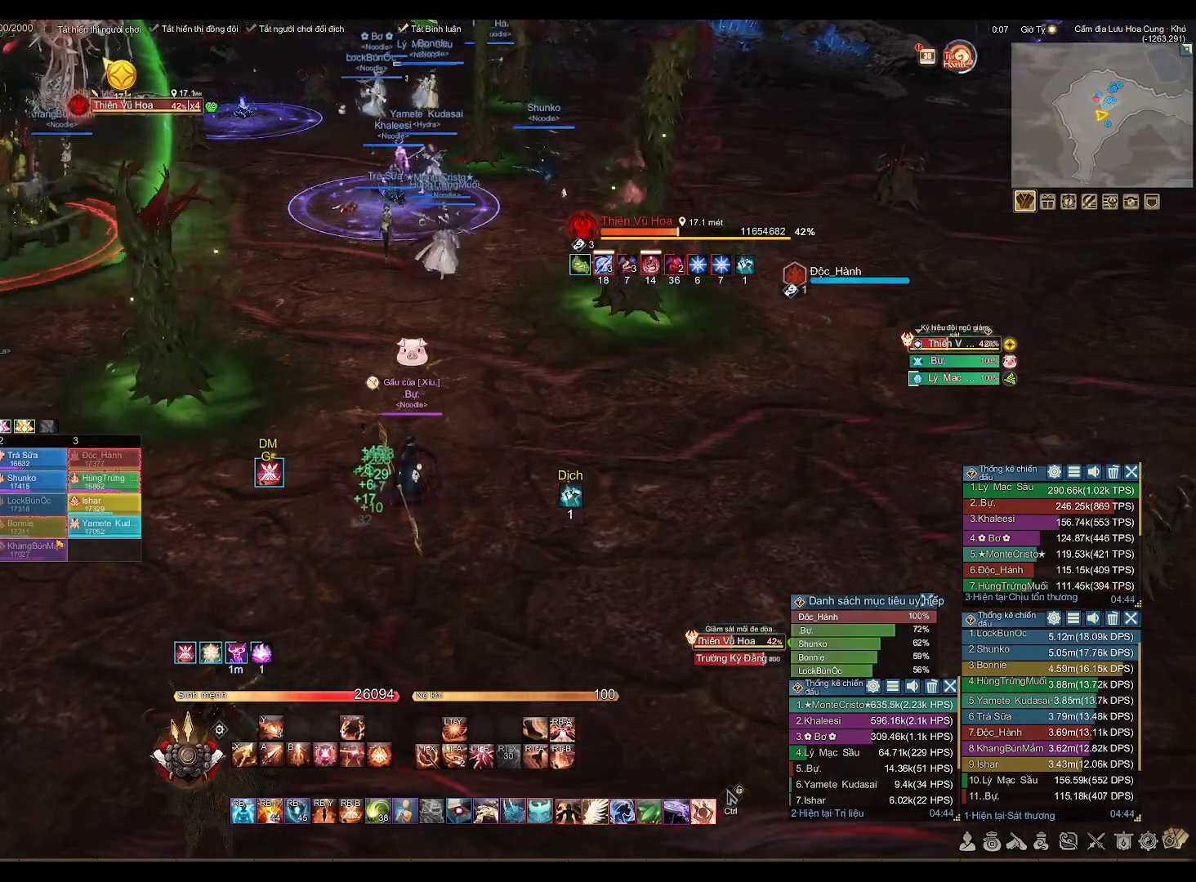
{"buttons": [], "left_stick": "left", "right_stick": "center", "events": [[417, "left_stick", "left"]]}
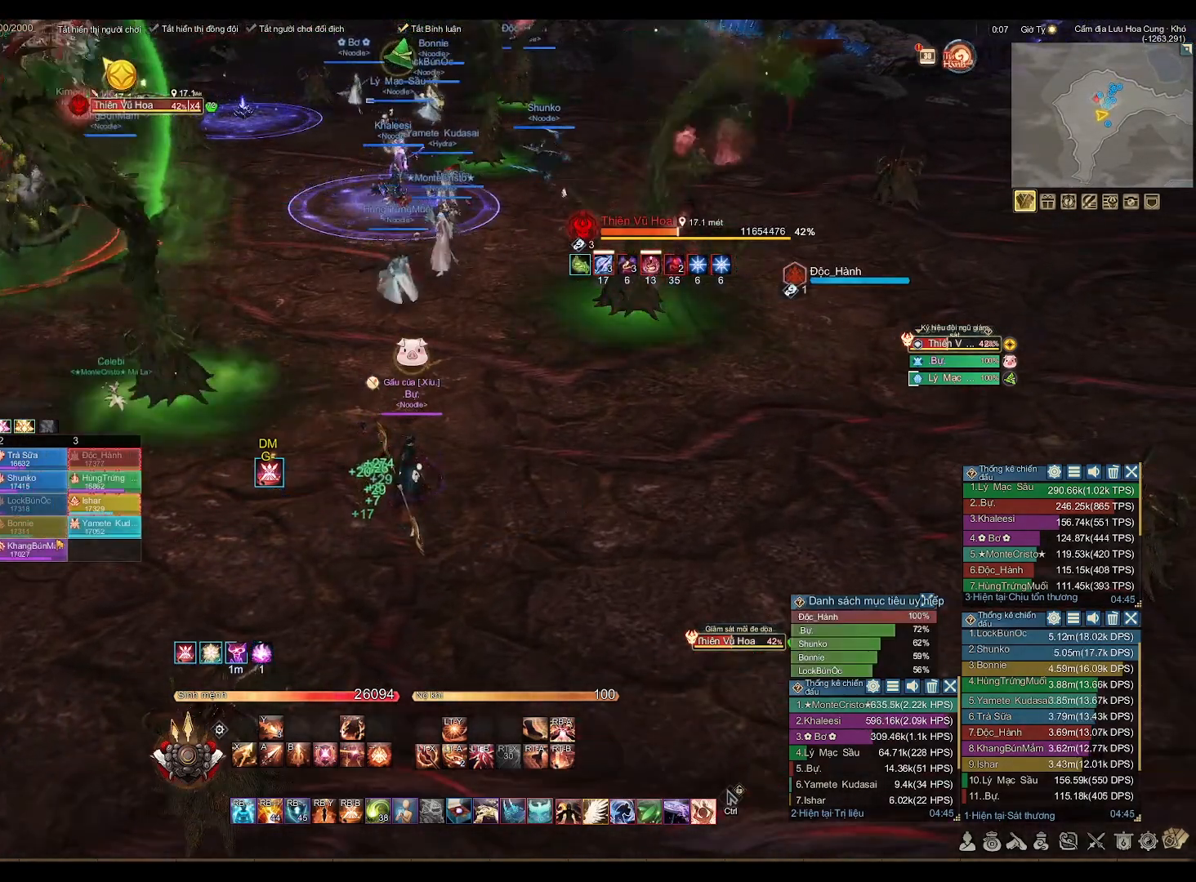
{"buttons": ["L1"], "left_stick": "left", "right_stick": "center", "events": [[417, "L1", "down"]]}
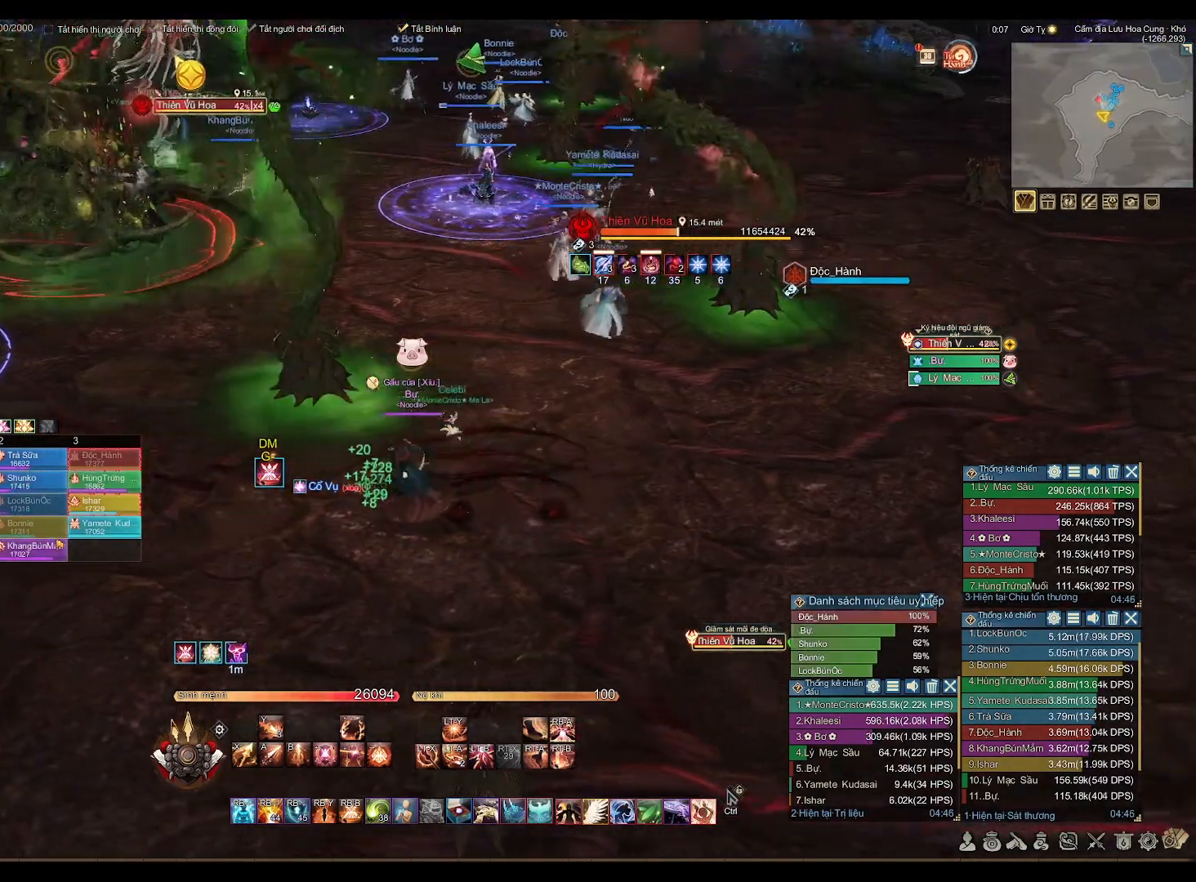
{"buttons": ["L2"], "left_stick": "left", "right_stick": "center", "events": [[50, "L1", "up"], [300, "L2", "down"], [417, "A", "down"], [500, "A", "up"]]}
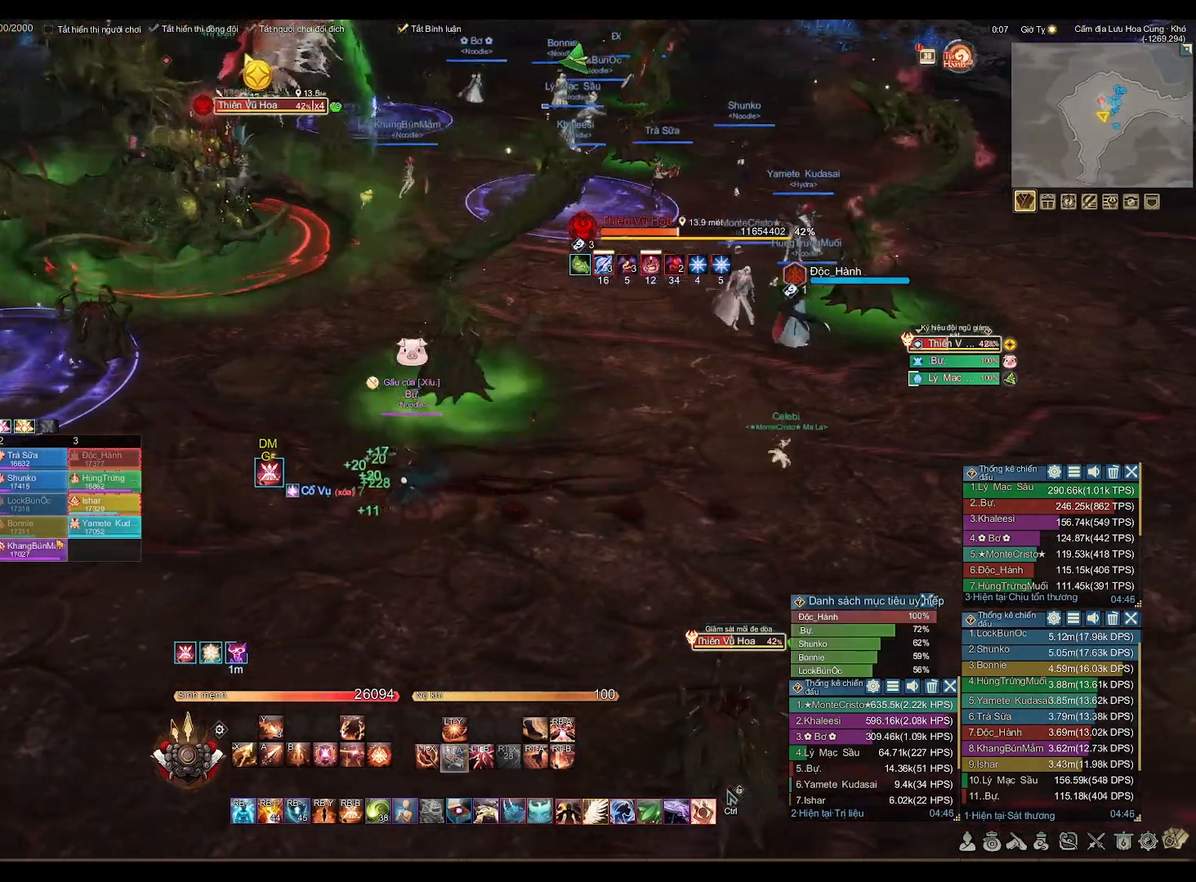
{"buttons": [], "left_stick": "left", "right_stick": "center", "events": [[83, "L2", "up"]]}
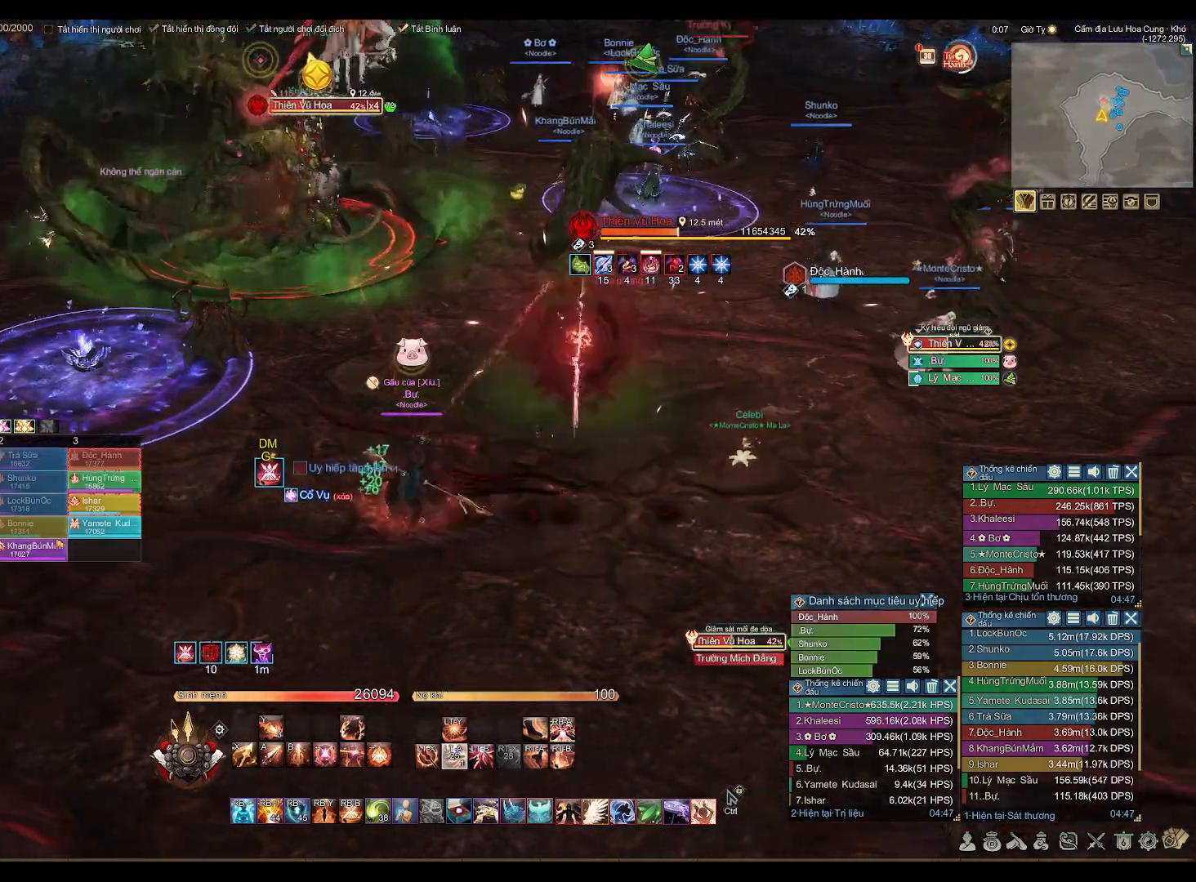
{"buttons": [], "left_stick": "center", "right_stick": "center", "events": [[33, "left_stick", "up-left"], [200, "right_stick", "right"], [267, "left_stick", "center"], [317, "right_stick", "center"]]}
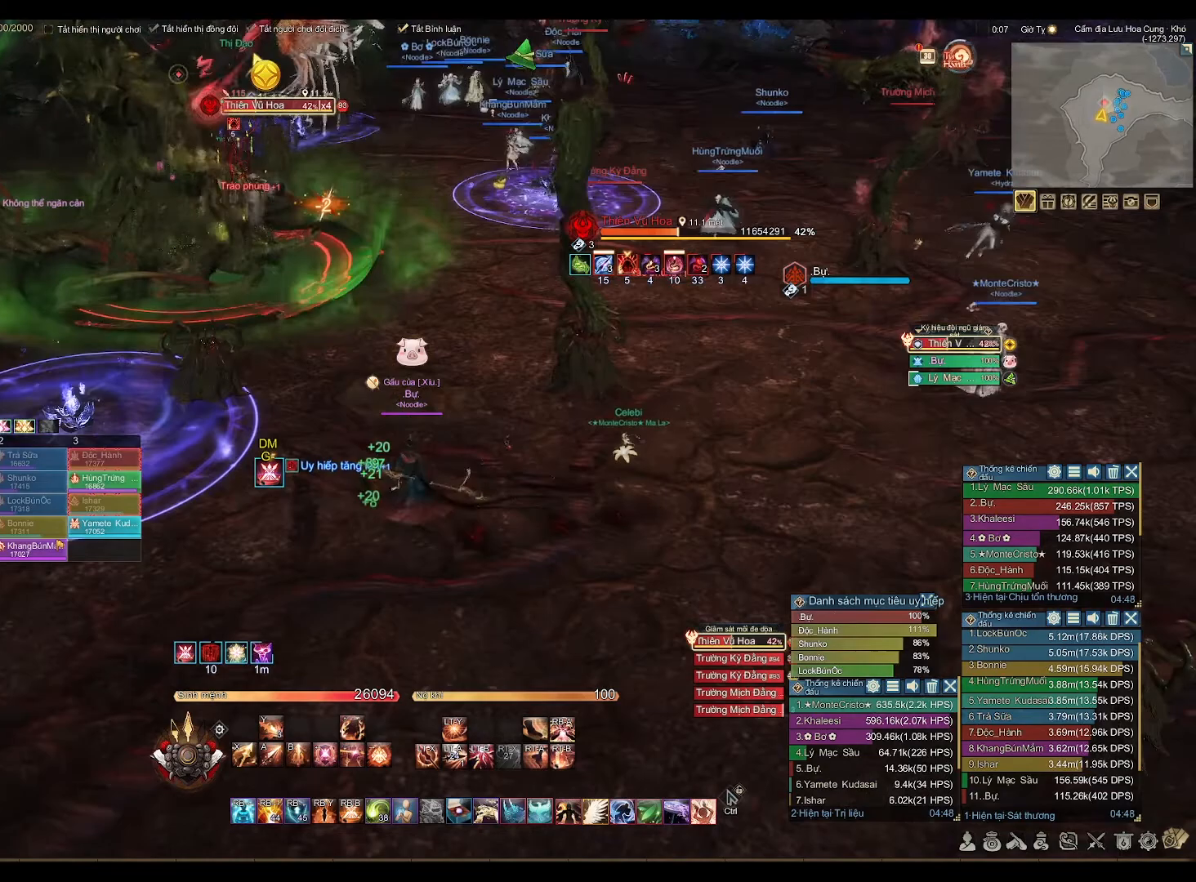
{"buttons": [], "left_stick": "up", "right_stick": "center", "events": [[83, "L1", "down"], [83, "left_stick", "up"], [150, "L1", "up"], [150, "right_stick", "right"], [300, "right_stick", "center"]]}
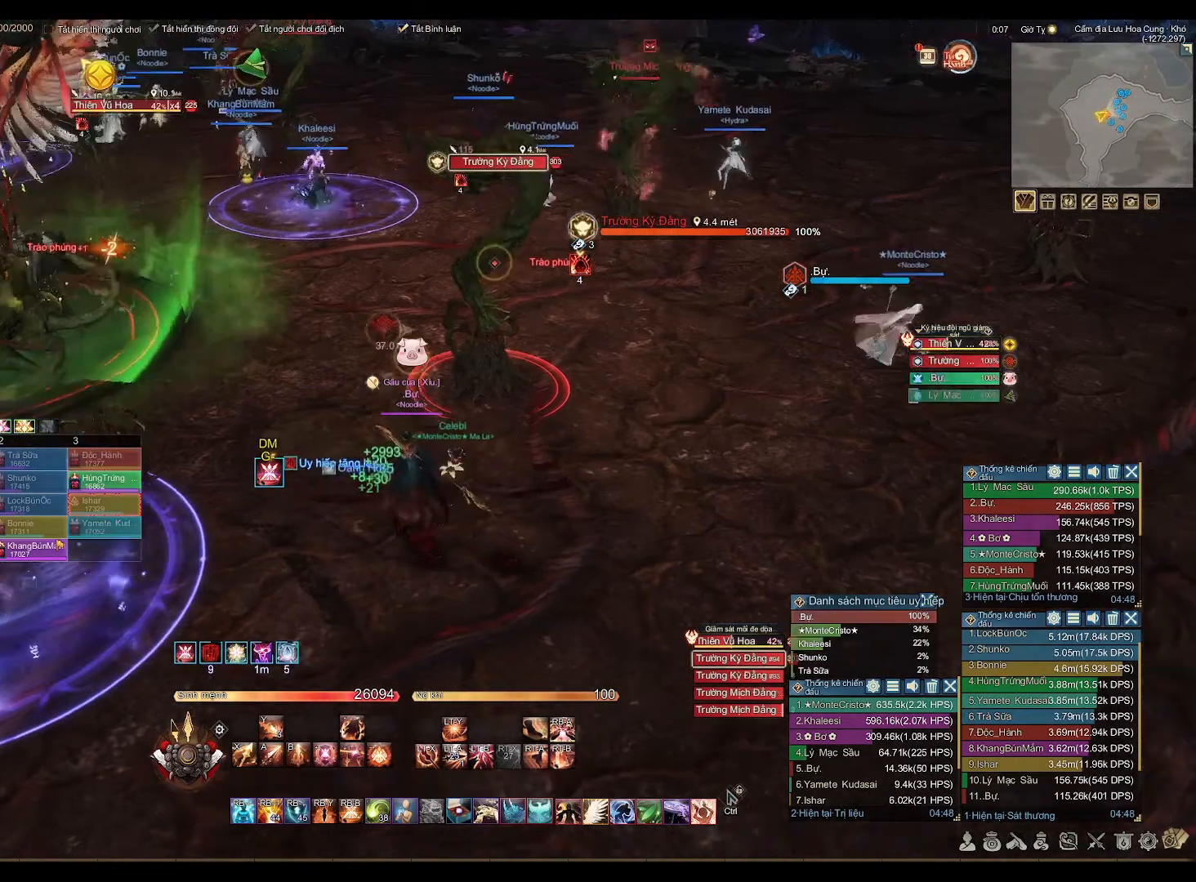
{"buttons": ["A"], "left_stick": "center", "right_stick": "center", "events": [[67, "A", "down"], [133, "left_stick", "up-right"], [250, "left_stick", "center"]]}
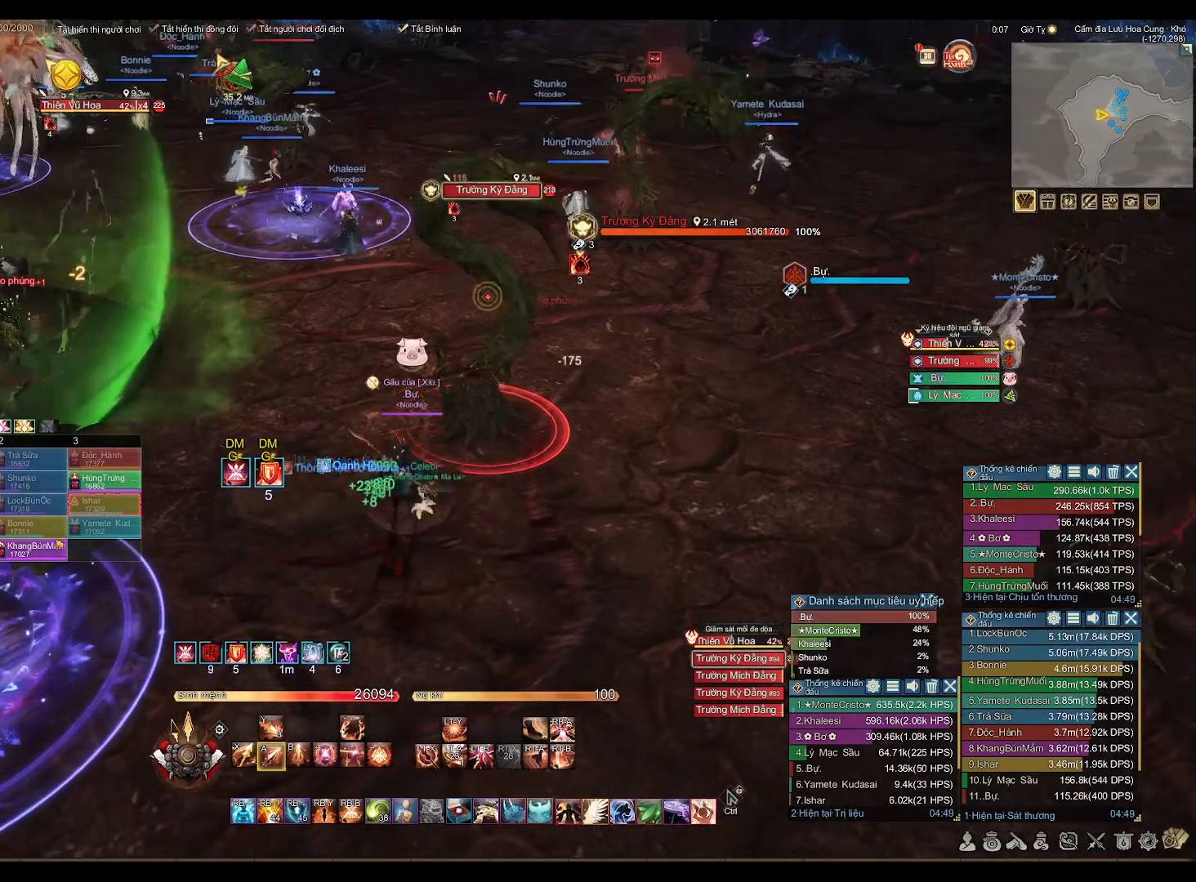
{"buttons": ["A"], "left_stick": "center", "right_stick": "center", "events": [[217, "left_stick", "down-right"], [317, "left_stick", "center"]]}
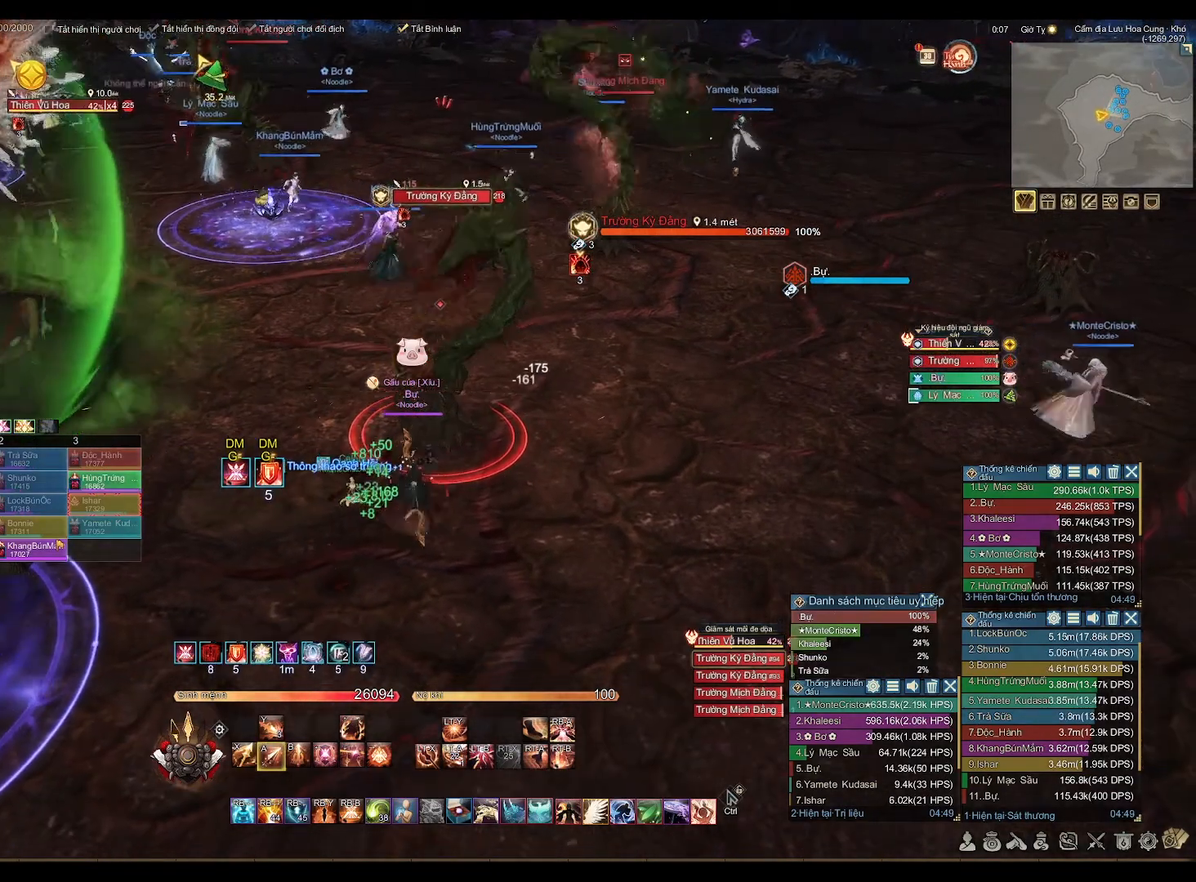
{"buttons": [], "left_stick": "center", "right_stick": "center", "events": [[200, "left_stick", "down-left"], [300, "A", "up"], [367, "left_stick", "center"], [417, "X", "down"], [483, "X", "up"]]}
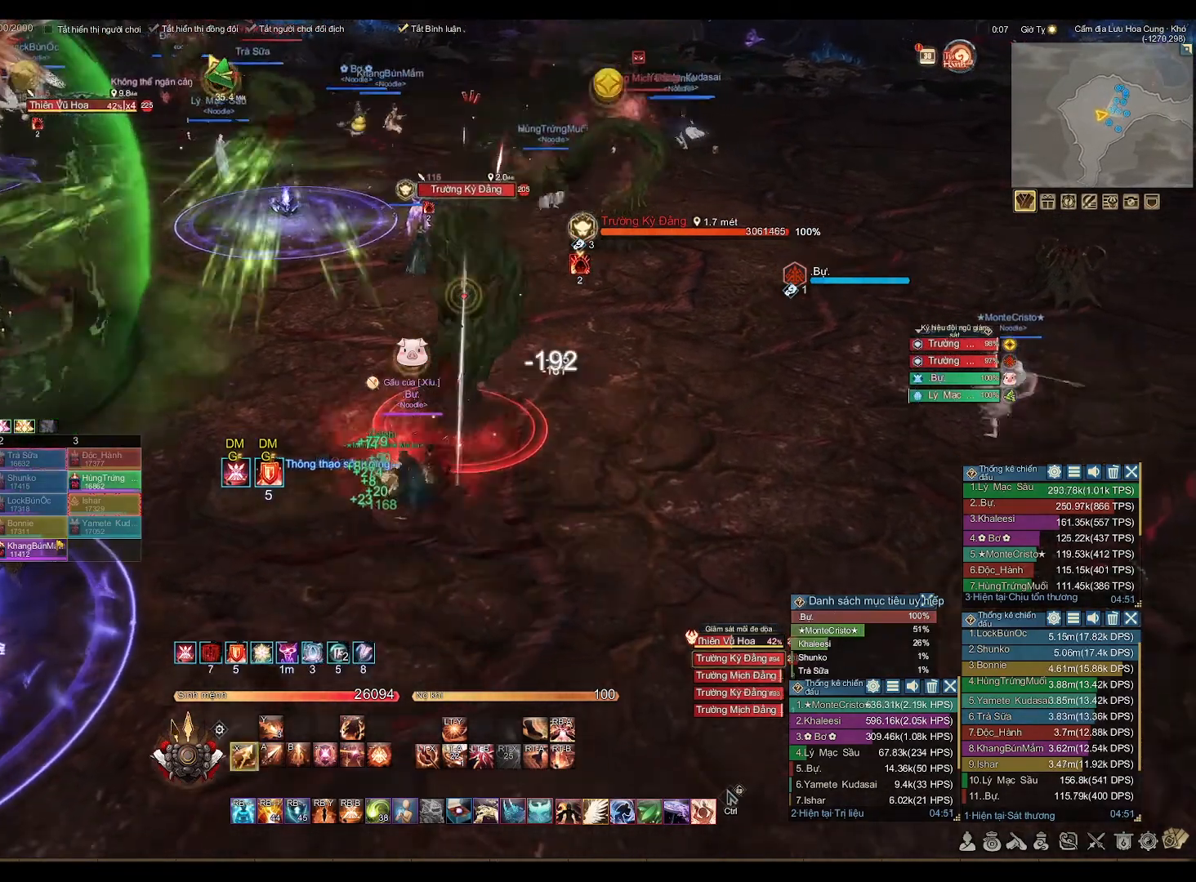
{"buttons": ["A", "L2"], "left_stick": "center", "right_stick": "center", "events": [[200, "A", "down"], [433, "L2", "down"]]}
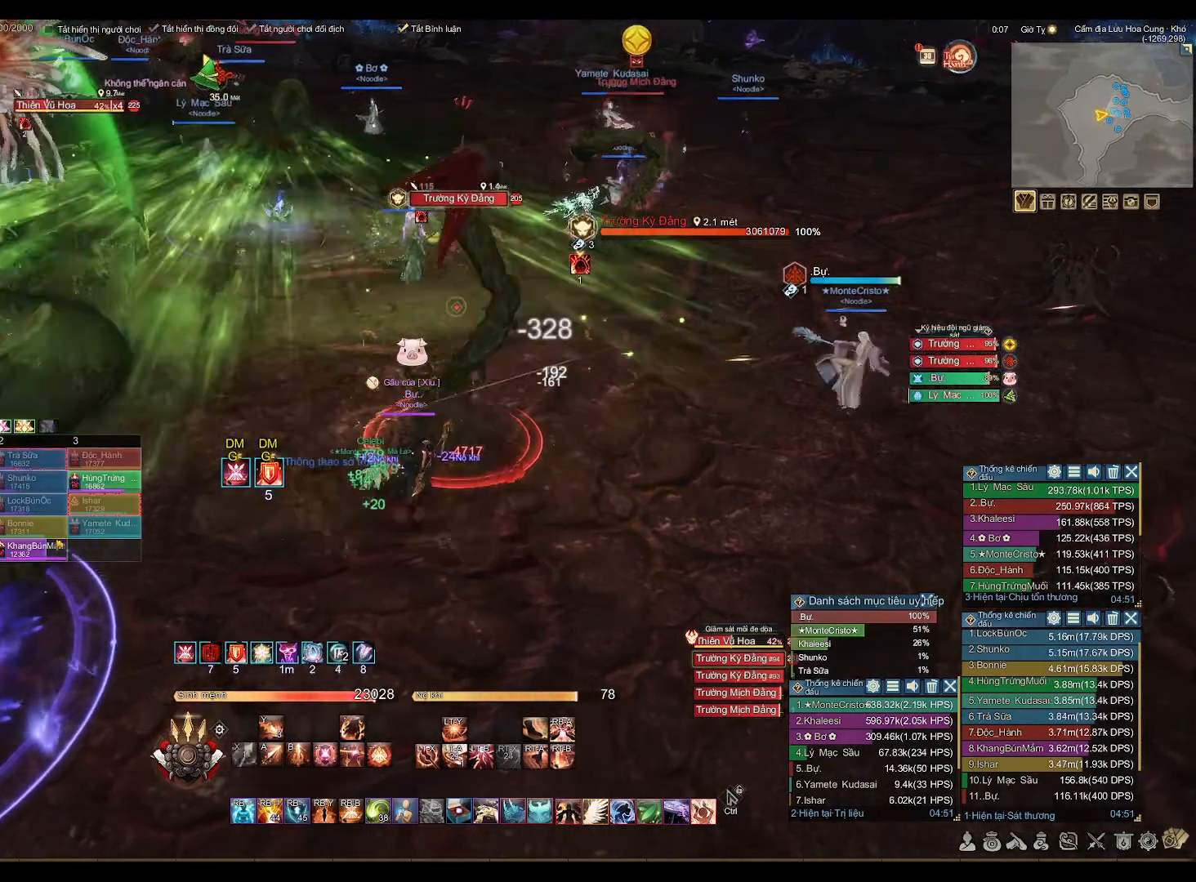
{"buttons": ["A"], "left_stick": "center", "right_stick": "center", "events": [[50, "L2", "up"]]}
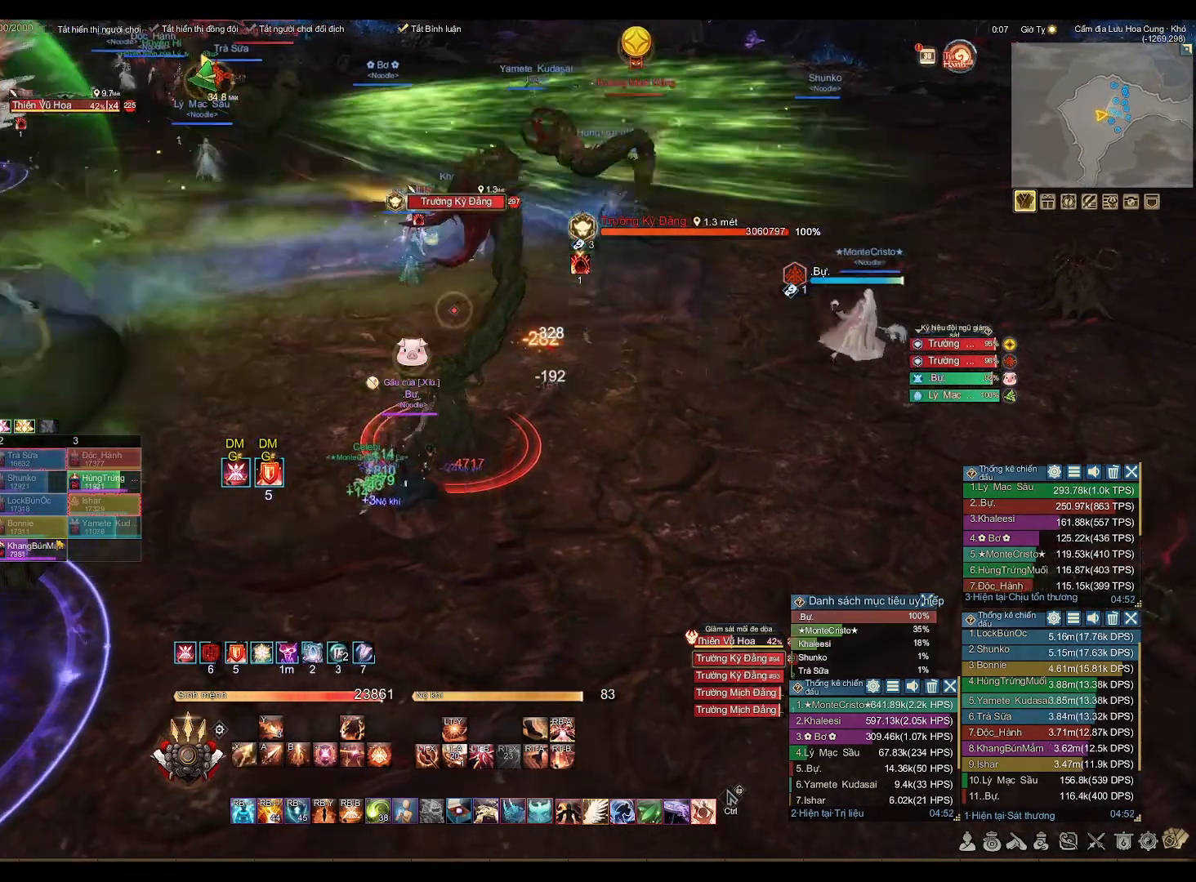
{"buttons": [], "left_stick": "center", "right_stick": "center", "events": [[467, "A", "up"]]}
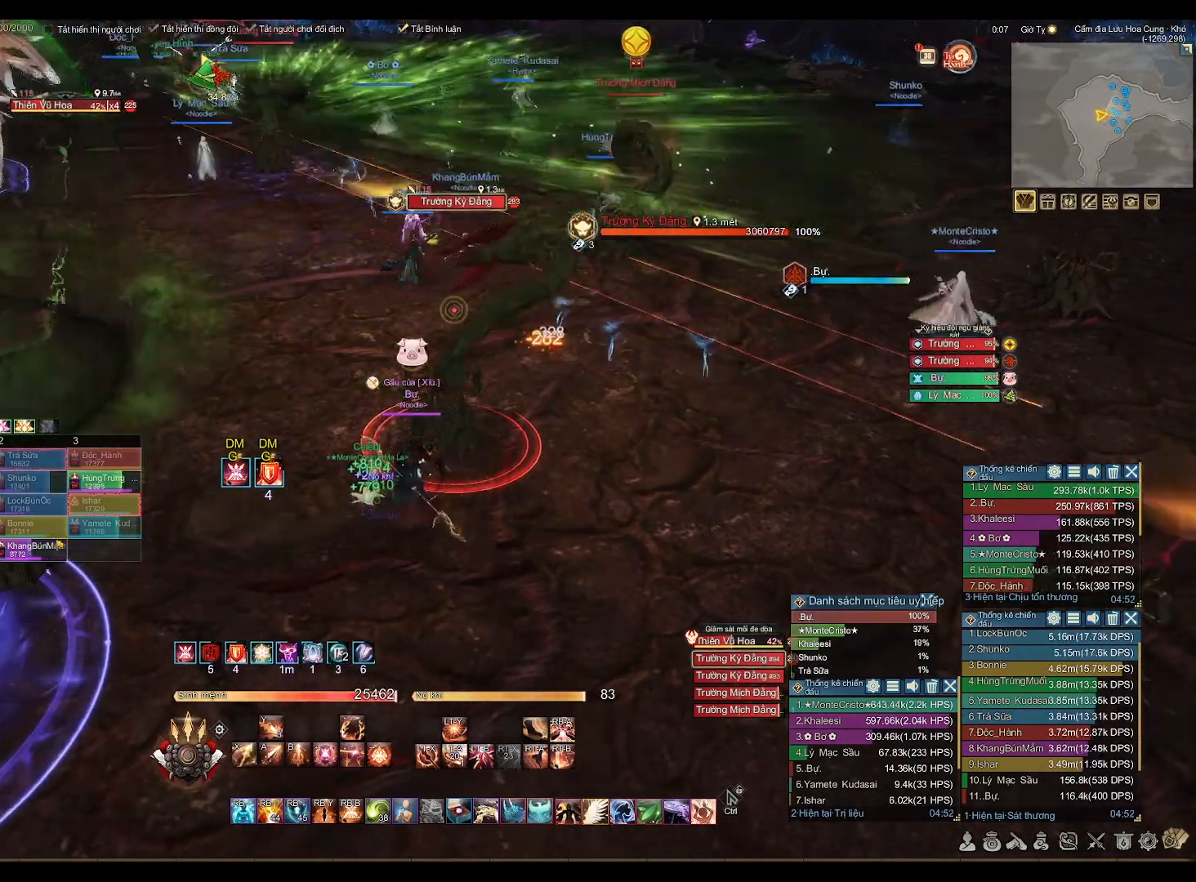
{"buttons": ["B", "R1"], "left_stick": "center", "right_stick": "center", "events": [[400, "R1", "down"], [500, "B", "down"]]}
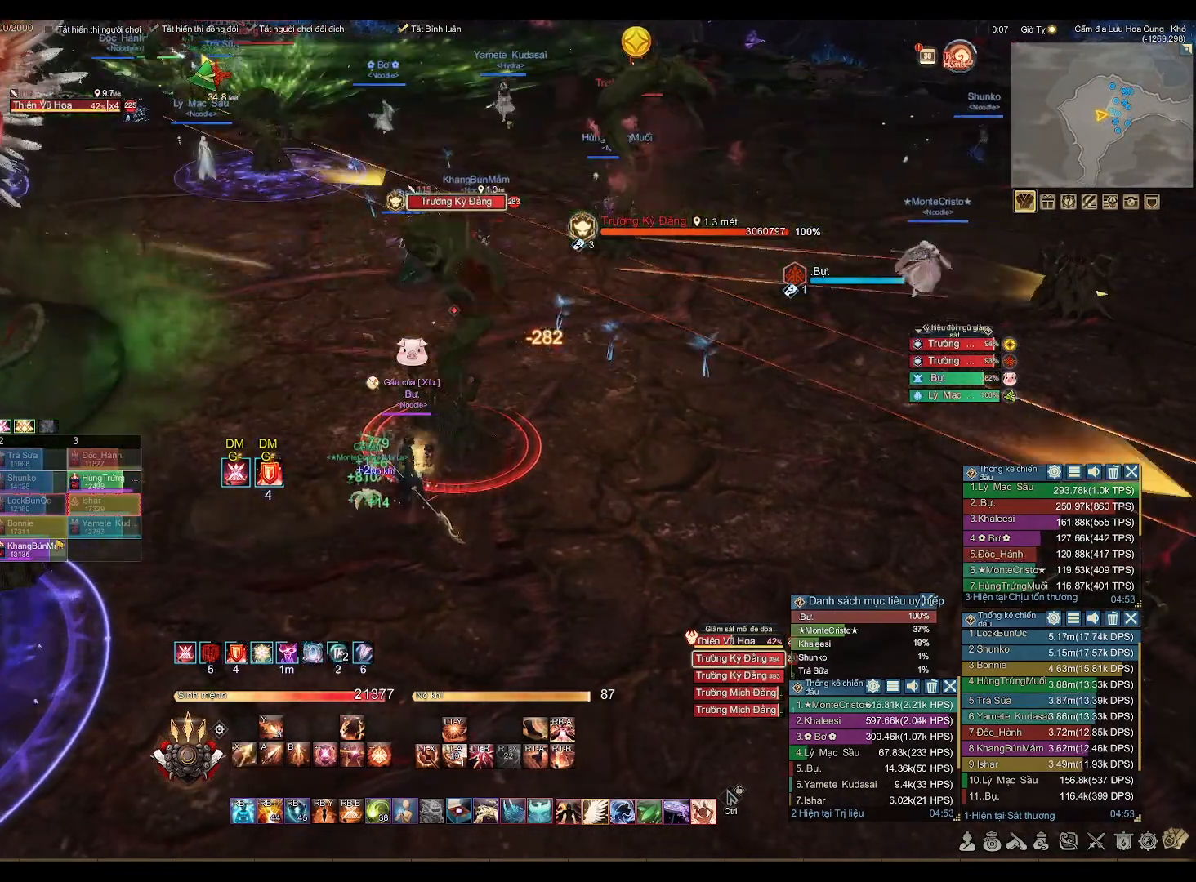
{"buttons": [], "left_stick": "down", "right_stick": "center", "events": [[133, "B", "up"], [183, "R1", "up"], [467, "left_stick", "down"]]}
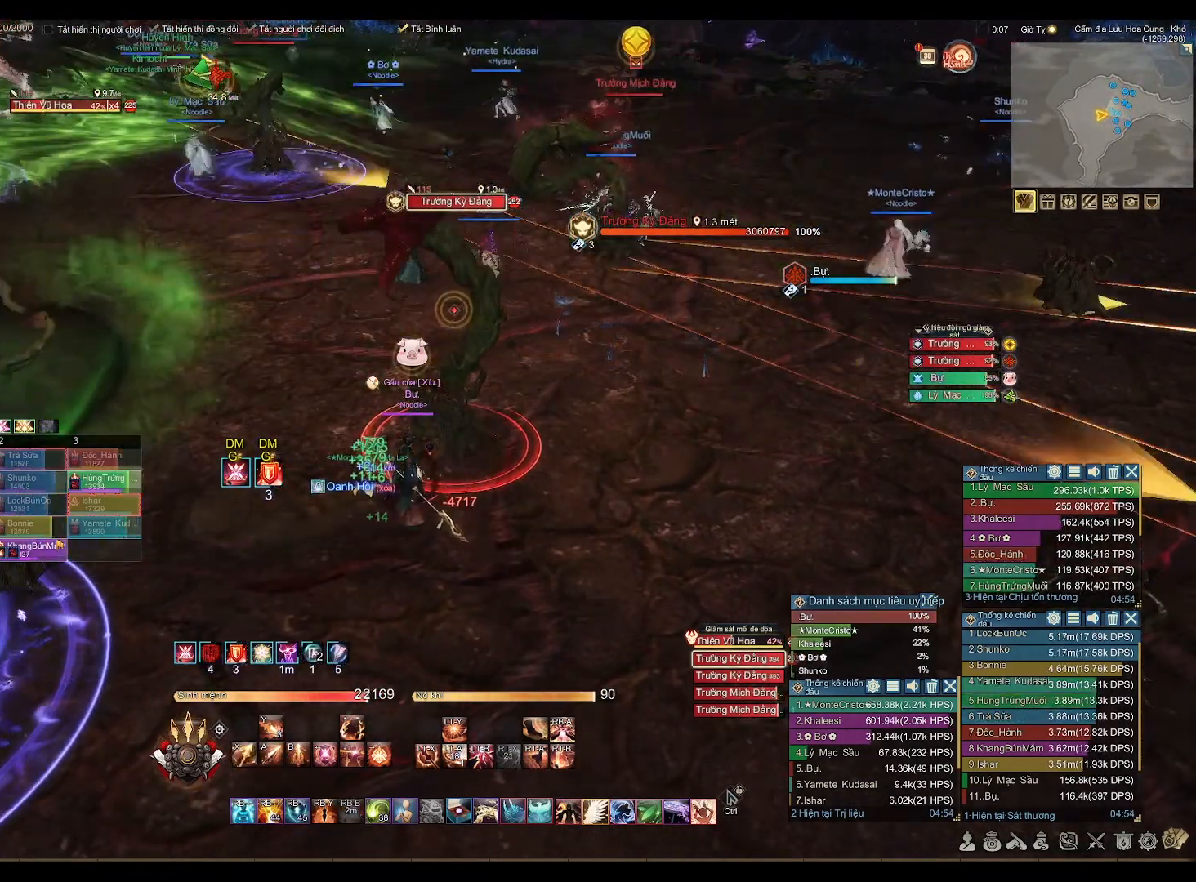
{"buttons": [], "left_stick": "center", "right_stick": "center", "events": [[233, "left_stick", "center"]]}
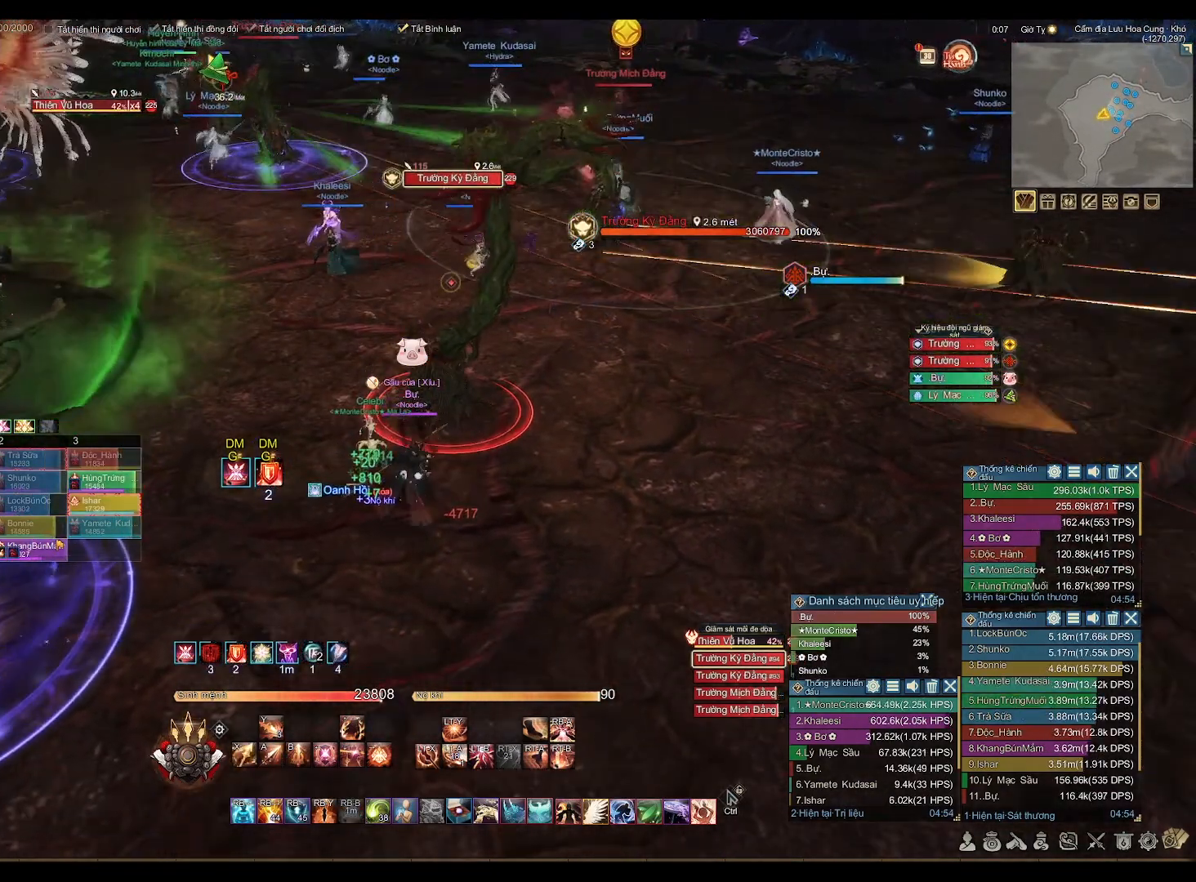
{"buttons": [], "left_stick": "center", "right_stick": "center", "events": []}
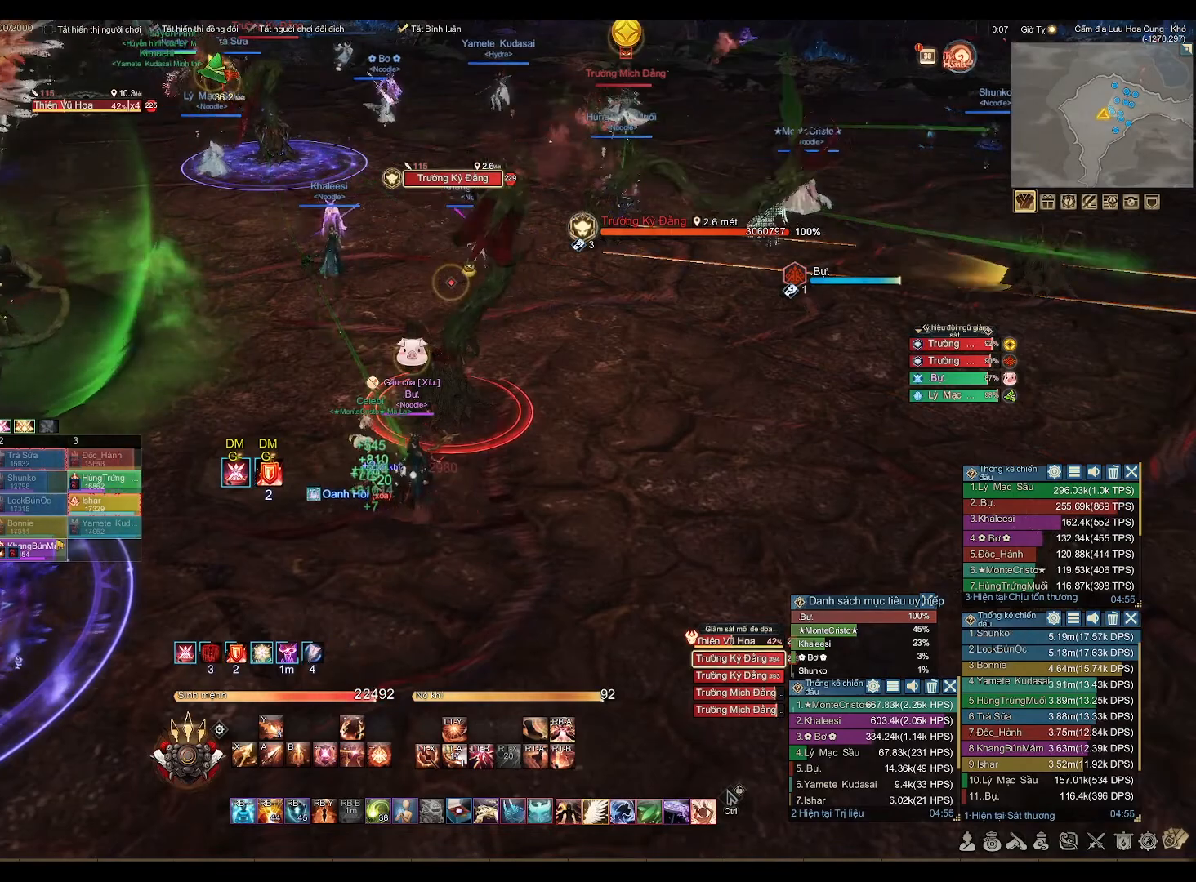
{"buttons": [], "left_stick": "down", "right_stick": "center"}
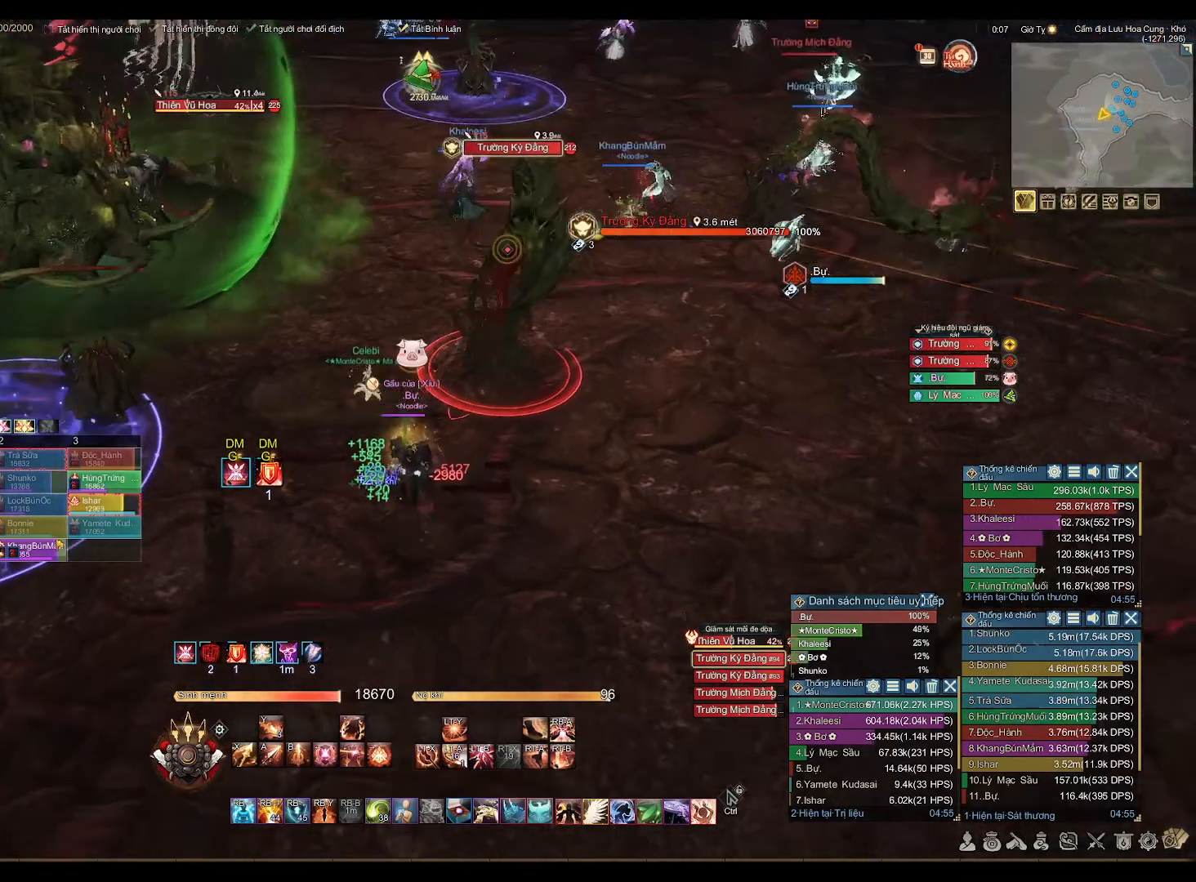
{"buttons": [], "left_stick": "up", "right_stick": "right", "events": [[233, "left_stick", "center"], [300, "left_stick", "up"], [483, "right_stick", "right"]]}
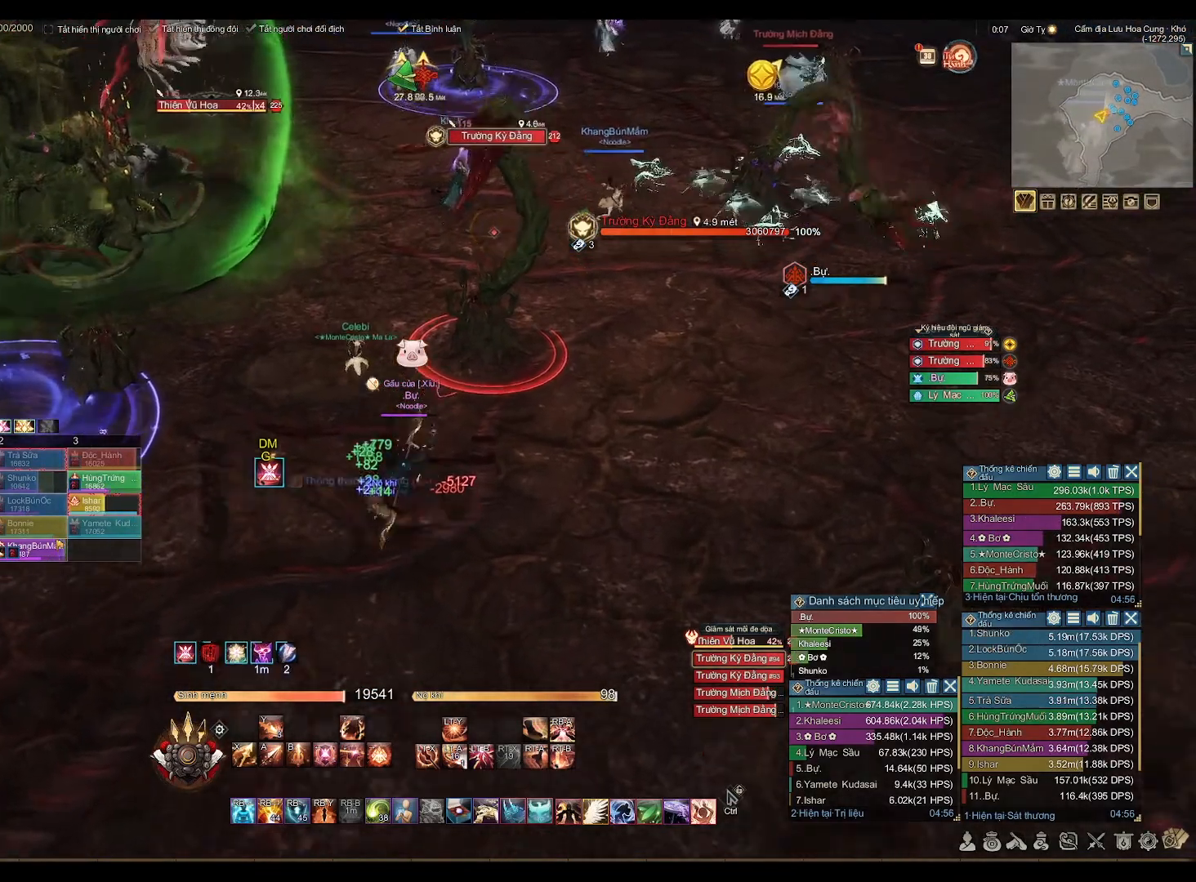
{"buttons": ["A"], "left_stick": "center", "right_stick": "center", "events": [[100, "right_stick", "center"], [250, "A", "down"], [267, "left_stick", "up-left"], [367, "left_stick", "center"]]}
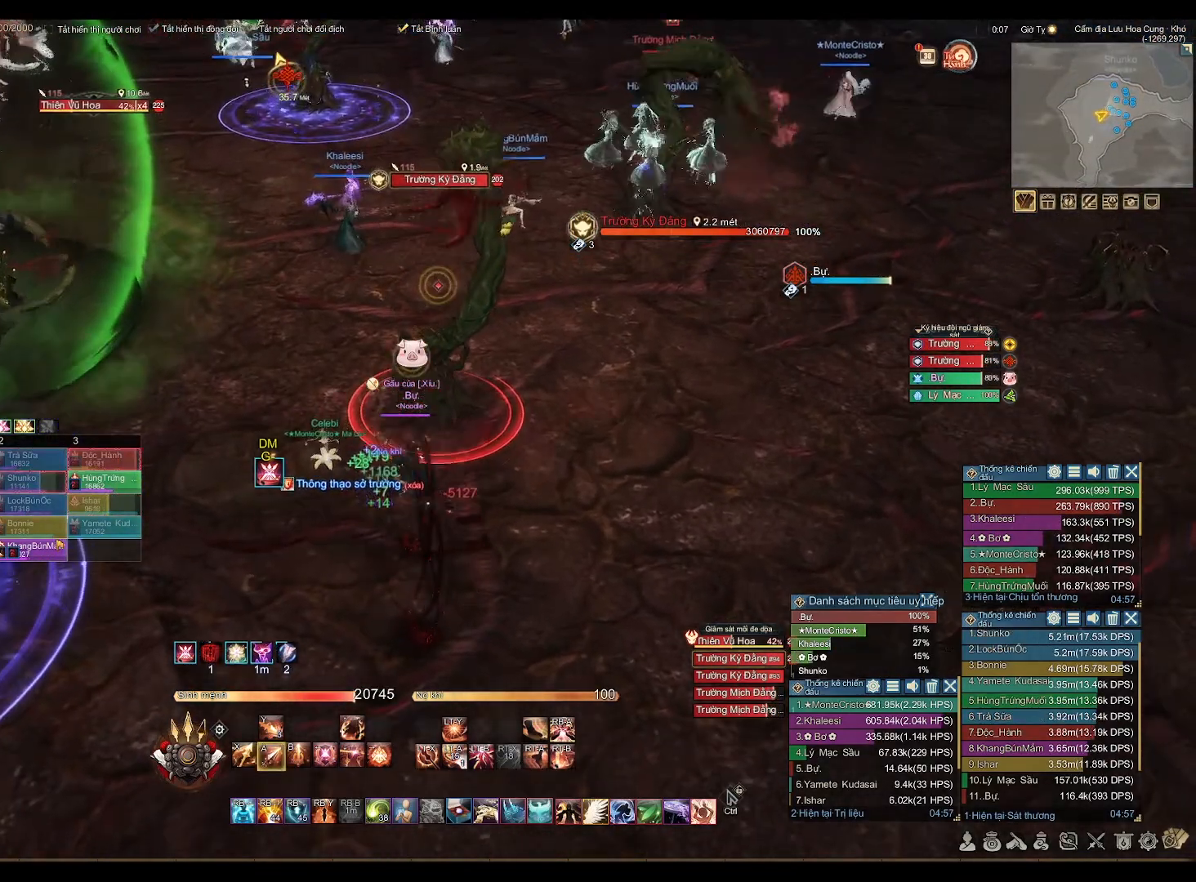
{"buttons": ["A"], "left_stick": "center", "right_stick": "center", "events": []}
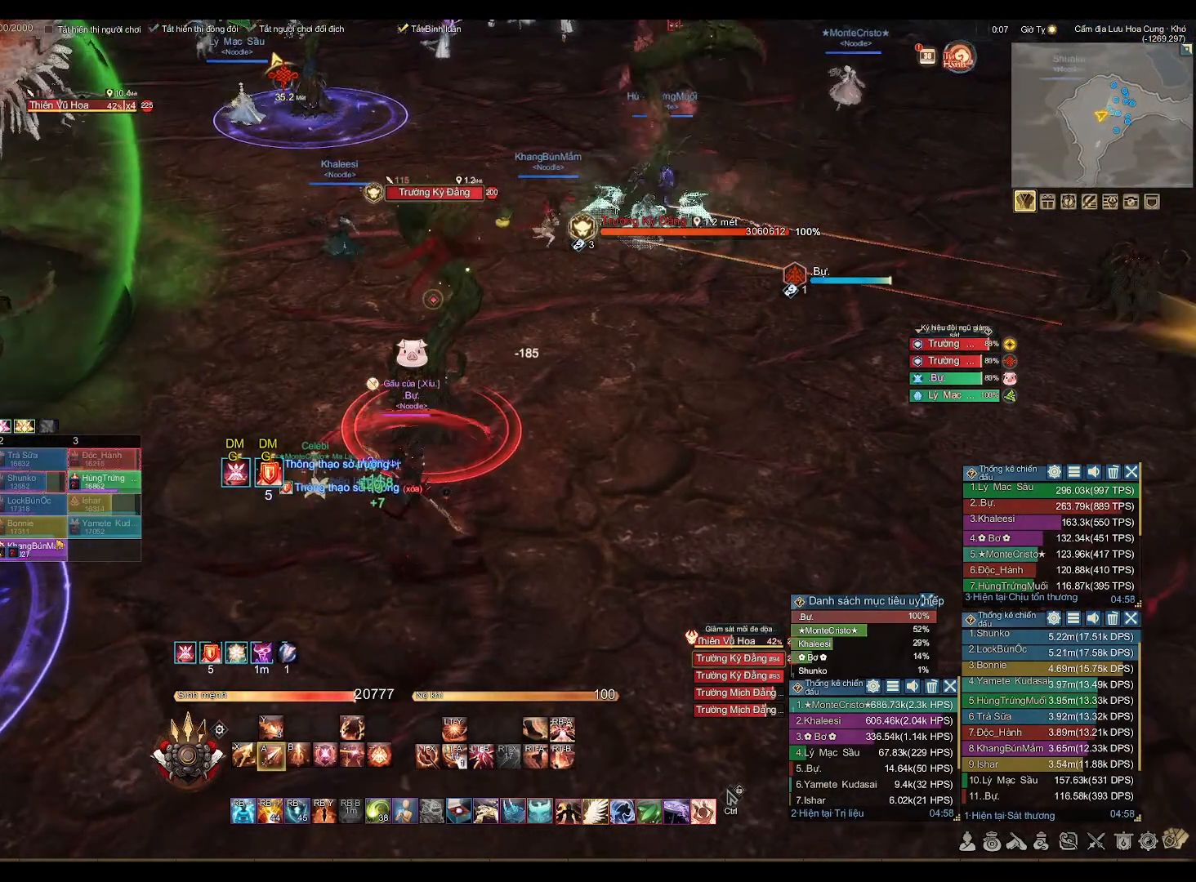
{"buttons": ["A"], "left_stick": "center", "right_stick": "center", "events": []}
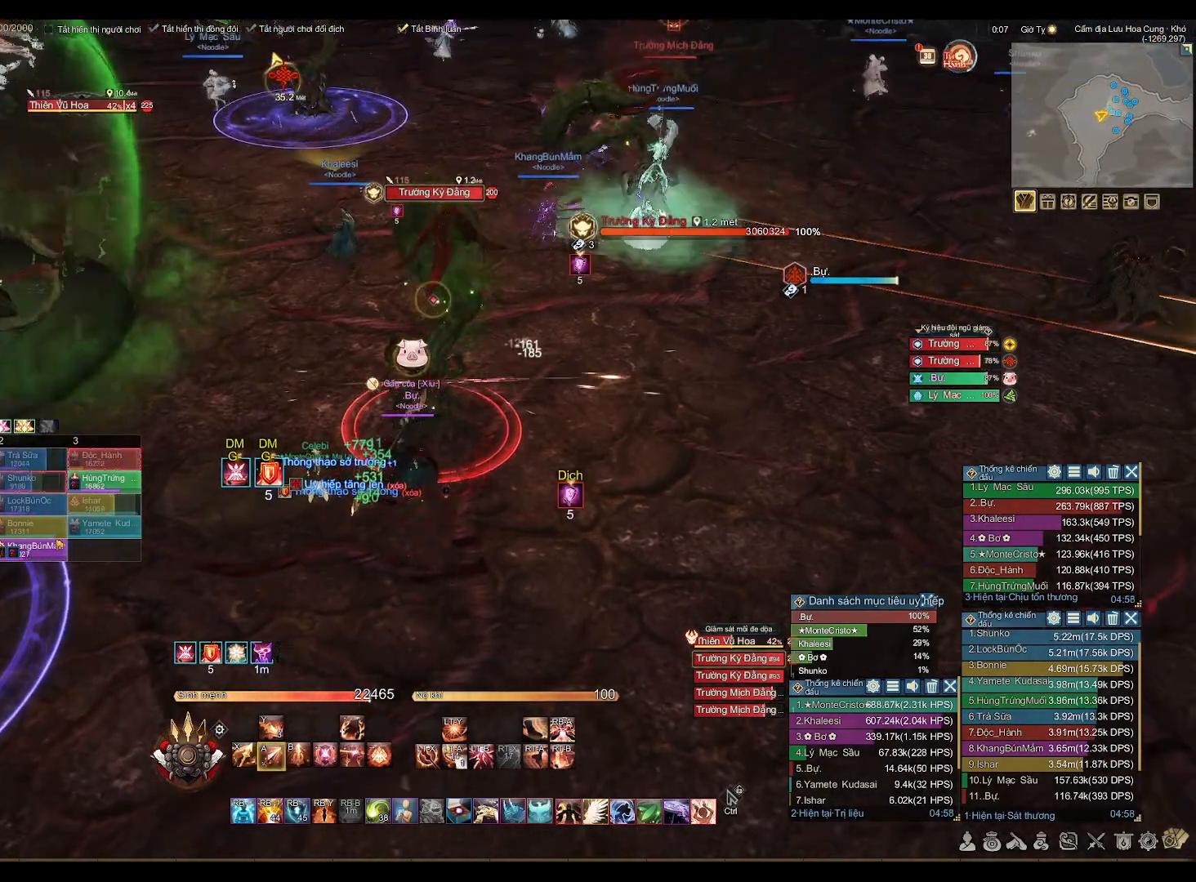
{"buttons": ["A"], "left_stick": "center", "right_stick": "center", "events": []}
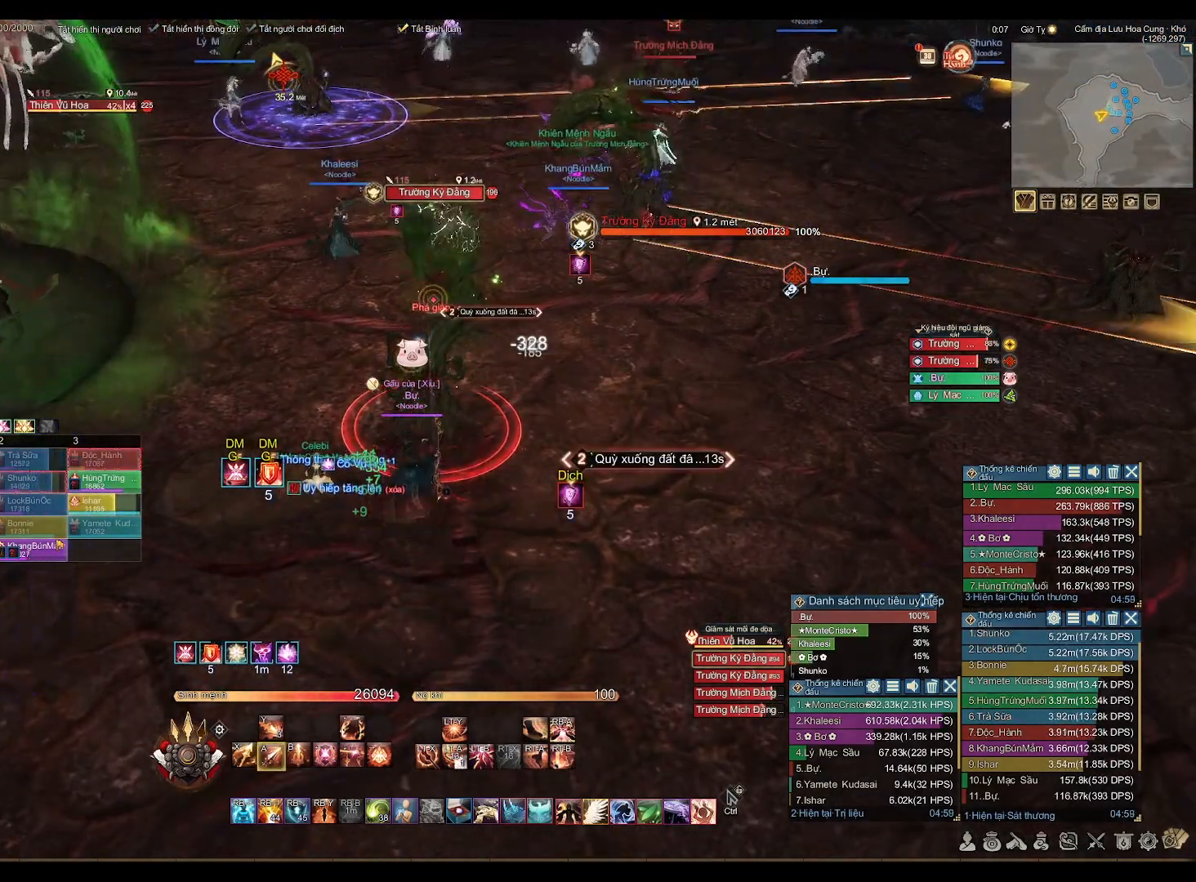
{"buttons": ["A"], "left_stick": "center", "right_stick": "center", "events": []}
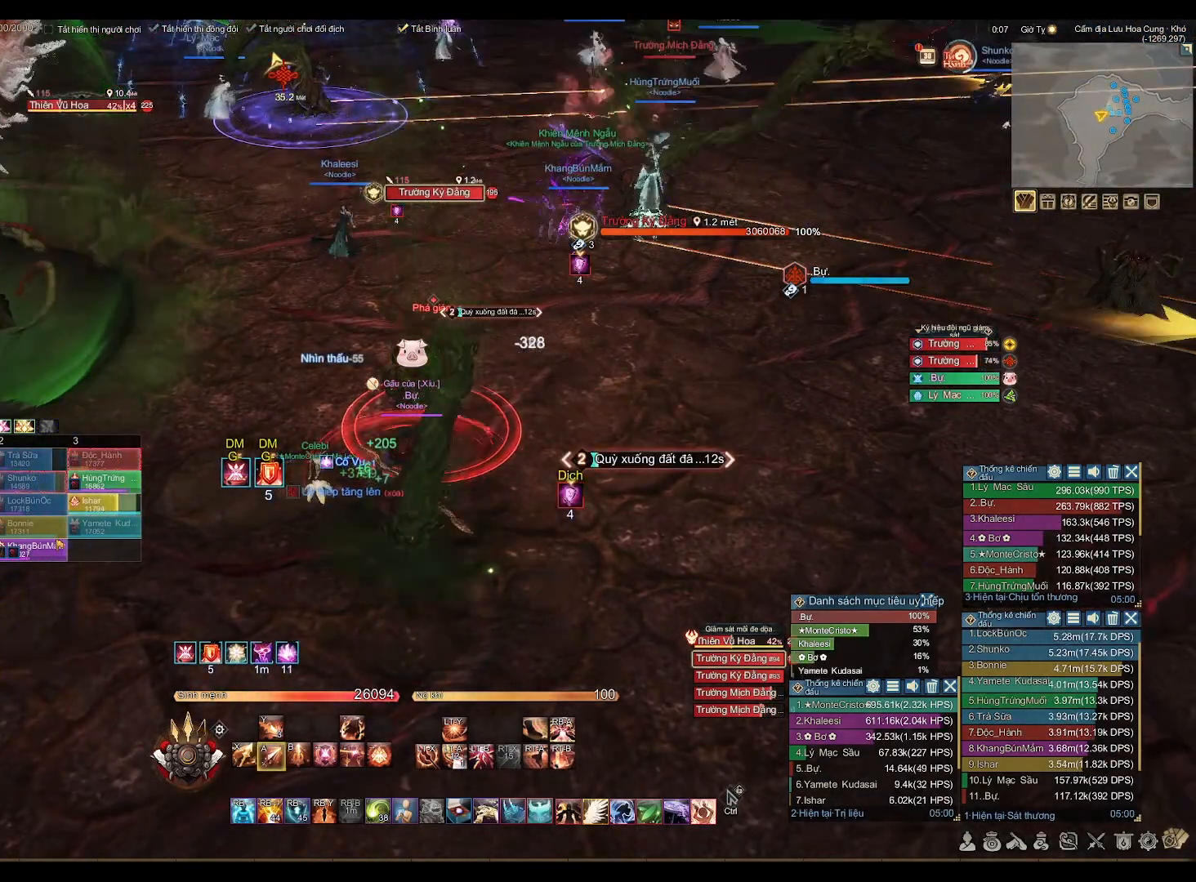
{"buttons": ["A"], "left_stick": "center", "right_stick": "center", "events": []}
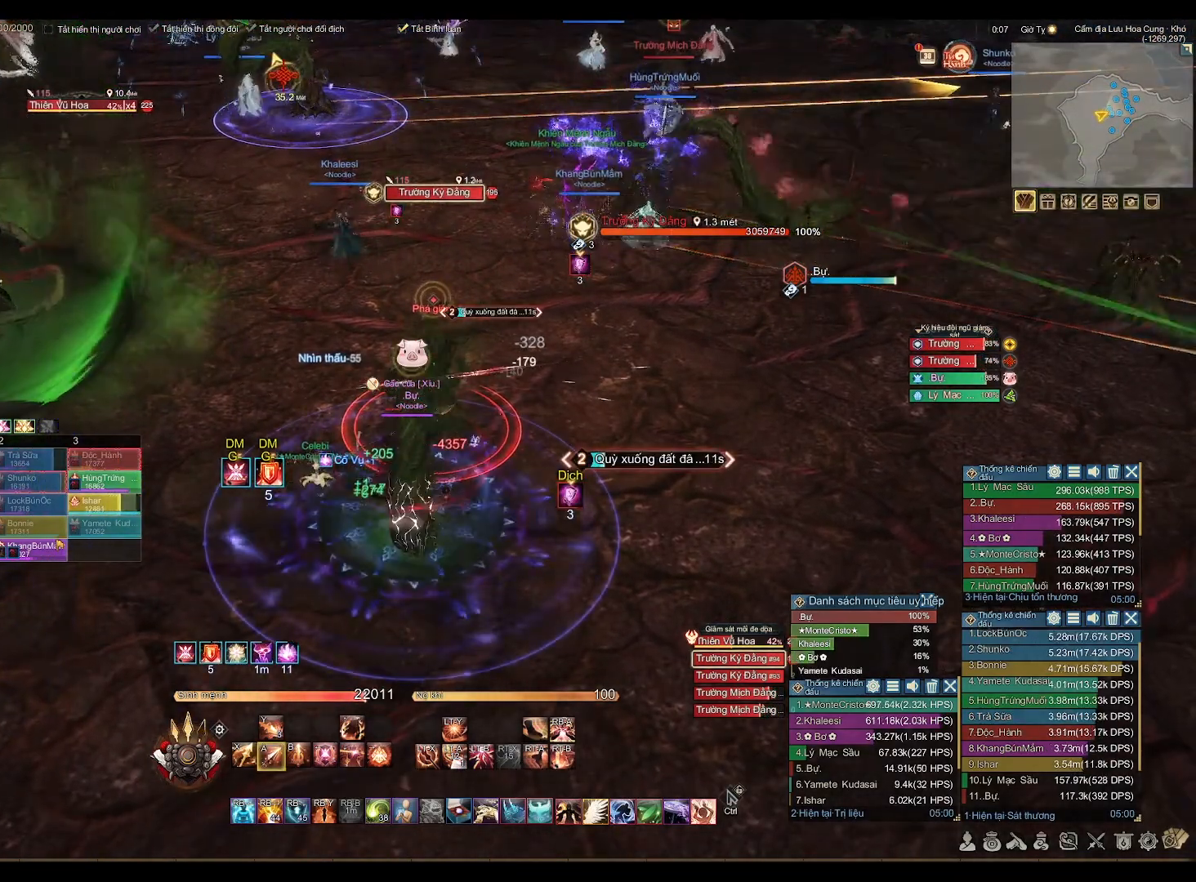
{"buttons": [], "left_stick": "right", "right_stick": "center", "events": [[100, "left_stick", "down-right"], [200, "A", "up"], [250, "R2", "down"], [300, "X", "down"], [367, "left_stick", "right"], [400, "X", "up"], [467, "R2", "up"]]}
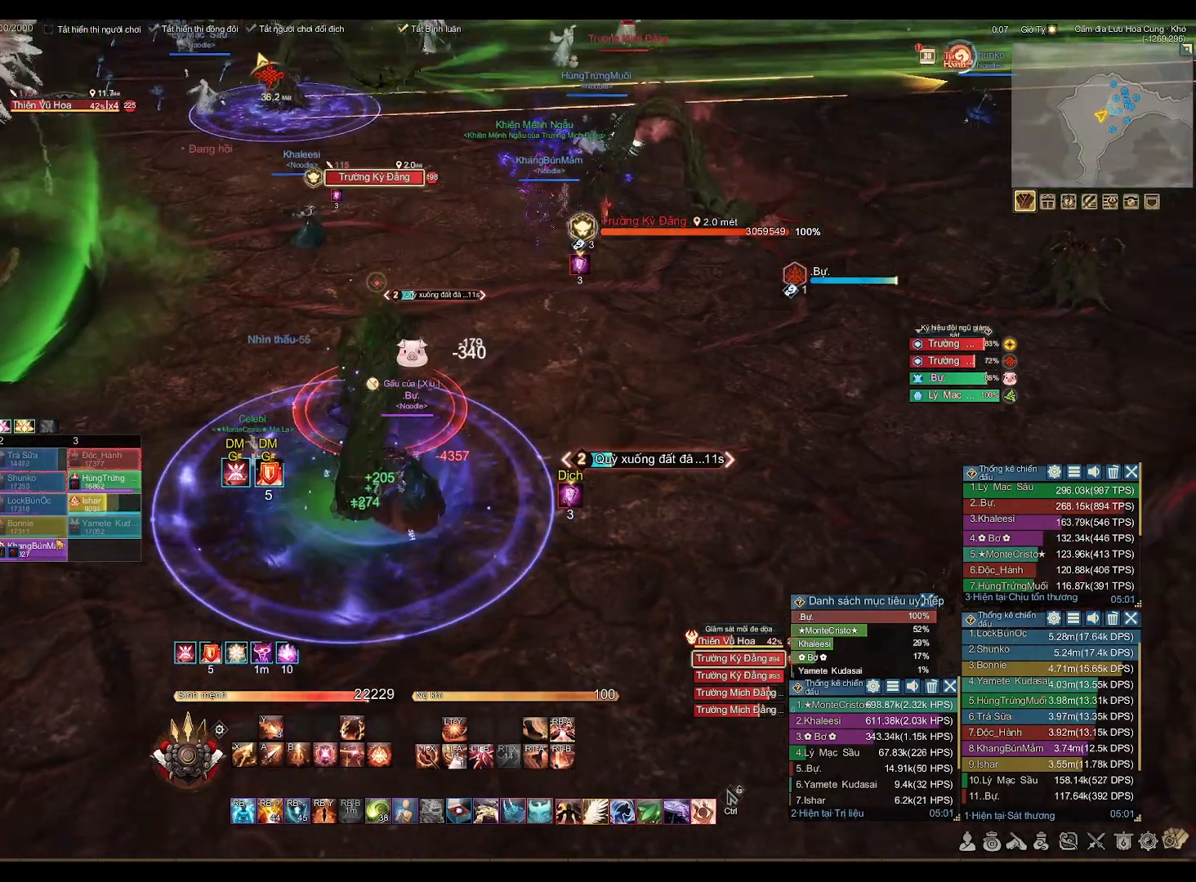
{"buttons": [], "left_stick": "center", "right_stick": "center", "events": [[67, "right_stick", "down-left"], [183, "right_stick", "center"], [300, "left_stick", "up-right"], [483, "left_stick", "center"]]}
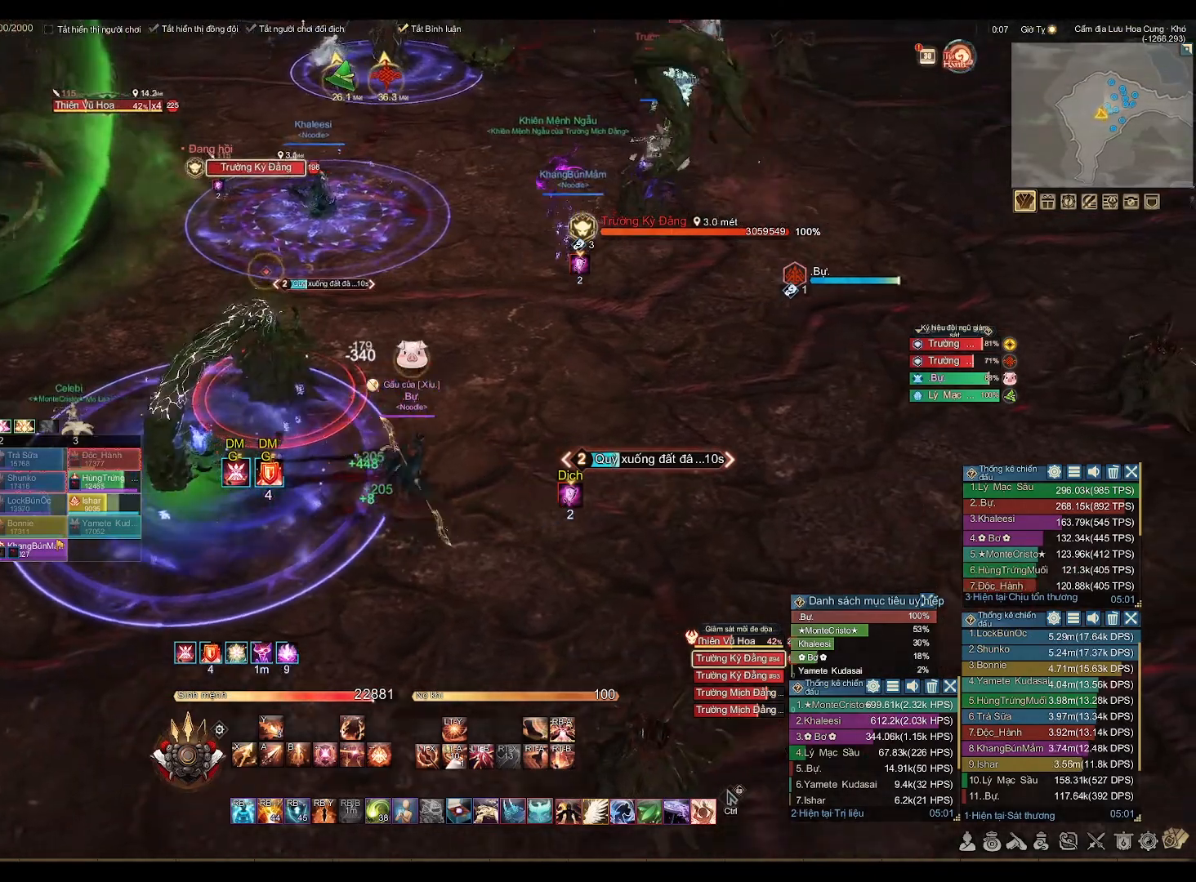
{"buttons": [], "left_stick": "up-right", "right_stick": "center", "events": [[417, "left_stick", "up-right"]]}
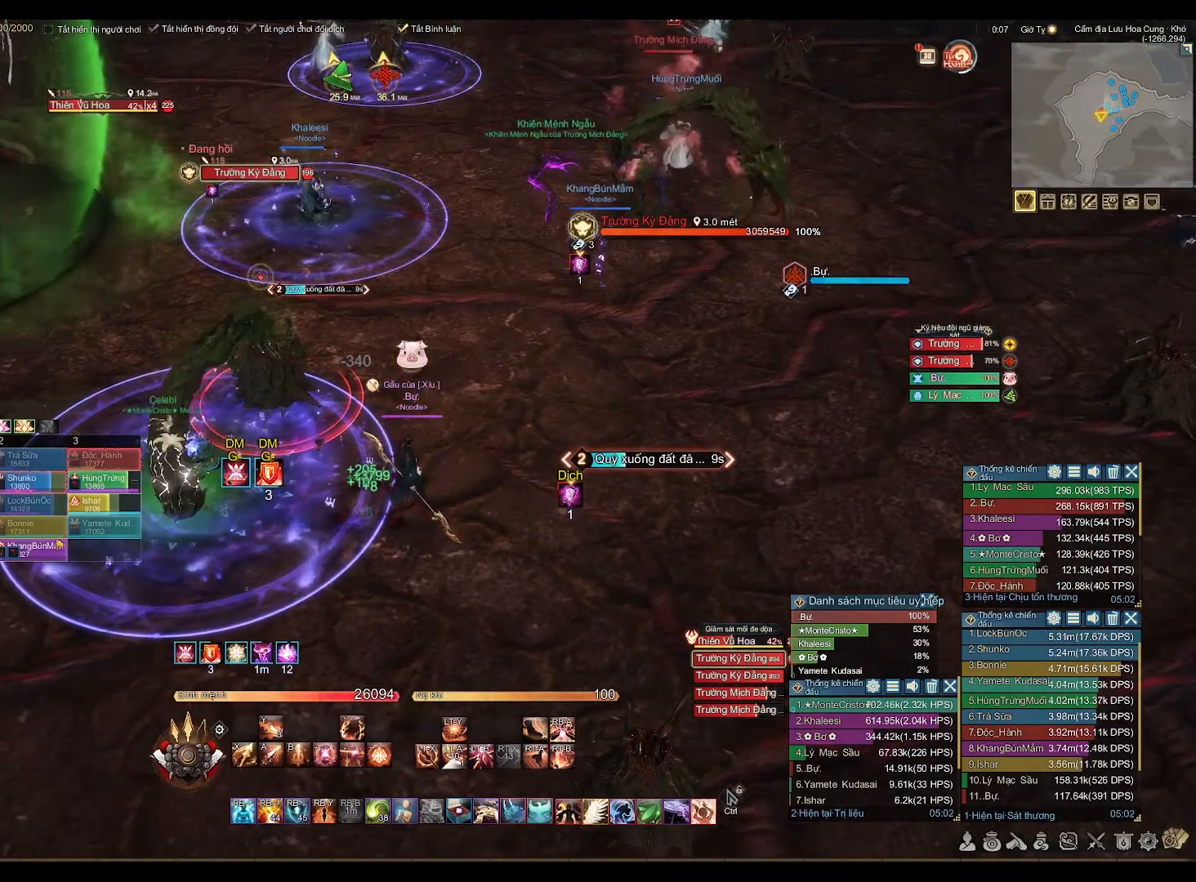
{"buttons": ["L2"], "left_stick": "up-right", "right_stick": "center", "events": [[100, "left_stick", "center"], [200, "left_stick", "up-right"], [233, "L2", "down"]]}